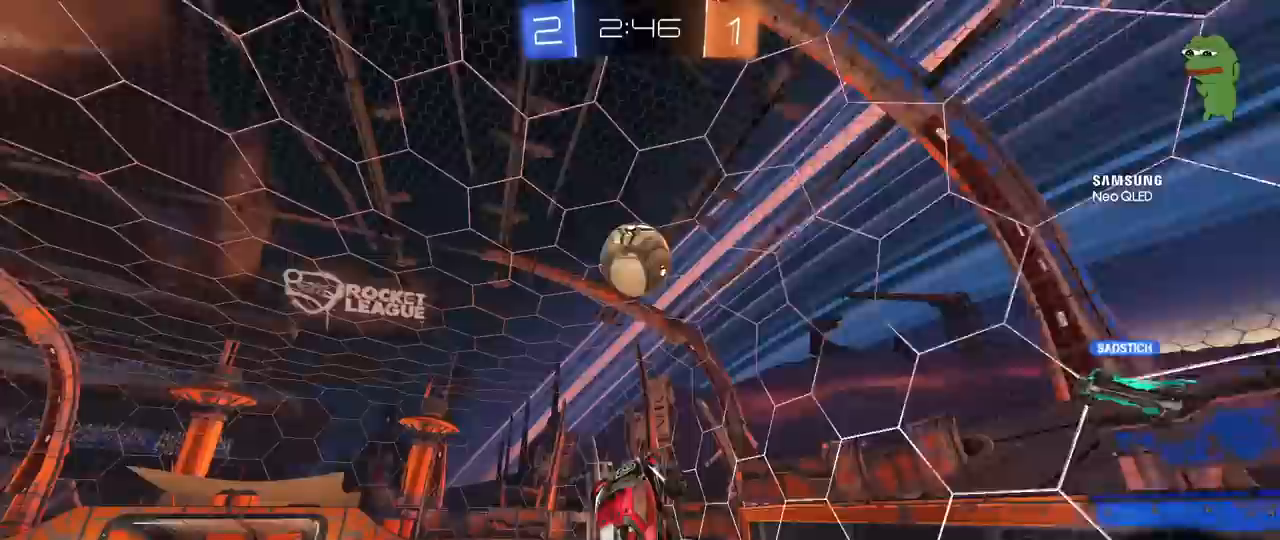
Gameplay with keyboard and mouse; each line is a JSON object with the keys and mouse buttons held at the frame after it. "events" lists presses ("down") and releases ("up") of "1", "2", "3", "4", "5", "a", "alt", "c", "caps_lock", "ctrl", "d", "e", "f", "g", "q", "r", "s", "shift", "space", "t", "tab", "v", "w", "x", "z", "mouse_left", "mouse_wheel" and "mouse_right" between this image and that frame as [ms after this image, input, new state], when the widget could be followed in between. "mouse_left", "mouse_wheel", "mouse_right" = the "left", "wheel", "right" buttons of the "mouse" list. No other keys are recorded. "wheel" means that the mouse wheel is clicked or scrolled. "mouse_move" is the direction in which the mouse moves at that frame (one of eight, or "still"), when it could be read.
{"keys": ["d"], "mouse": [], "mouse_move": "still", "events": [[17, "shift", "up"], [67, "d", "up"], [117, "a", "down"], [117, "s", "down"], [250, "s", "up"], [250, "shift", "down"], [350, "shift", "up"], [400, "d", "down"], [450, "a", "up"], [450, "mouse_left", "up"]]}
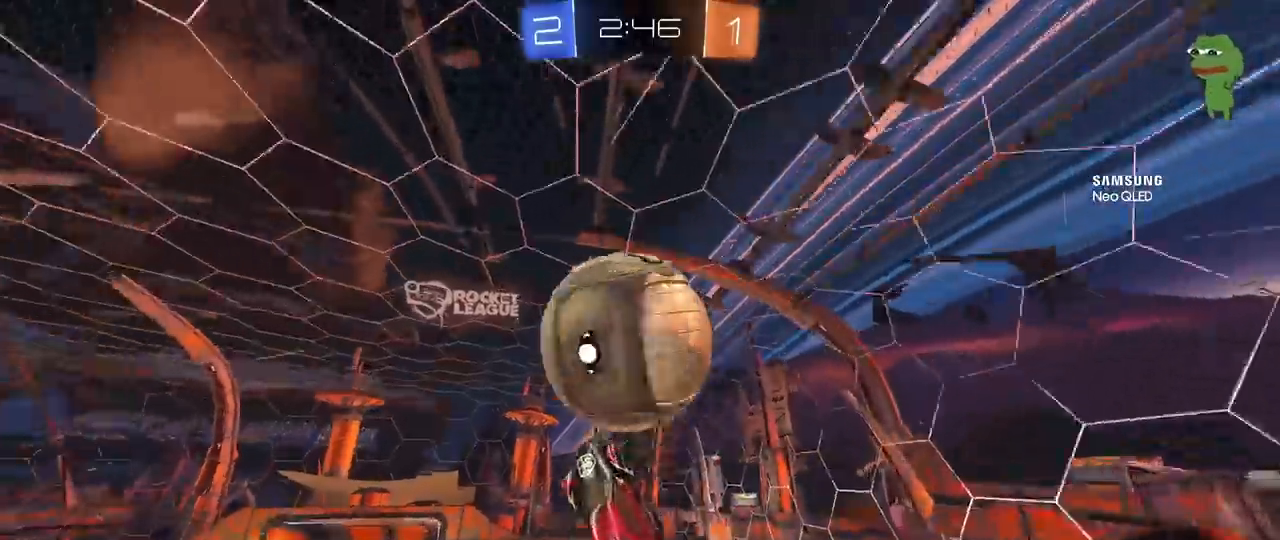
{"keys": ["a"], "mouse": [], "mouse_move": "still", "events": [[33, "d", "up"], [33, "shift", "down"], [83, "a", "down"], [83, "s", "down"], [367, "s", "up"], [500, "shift", "up"]]}
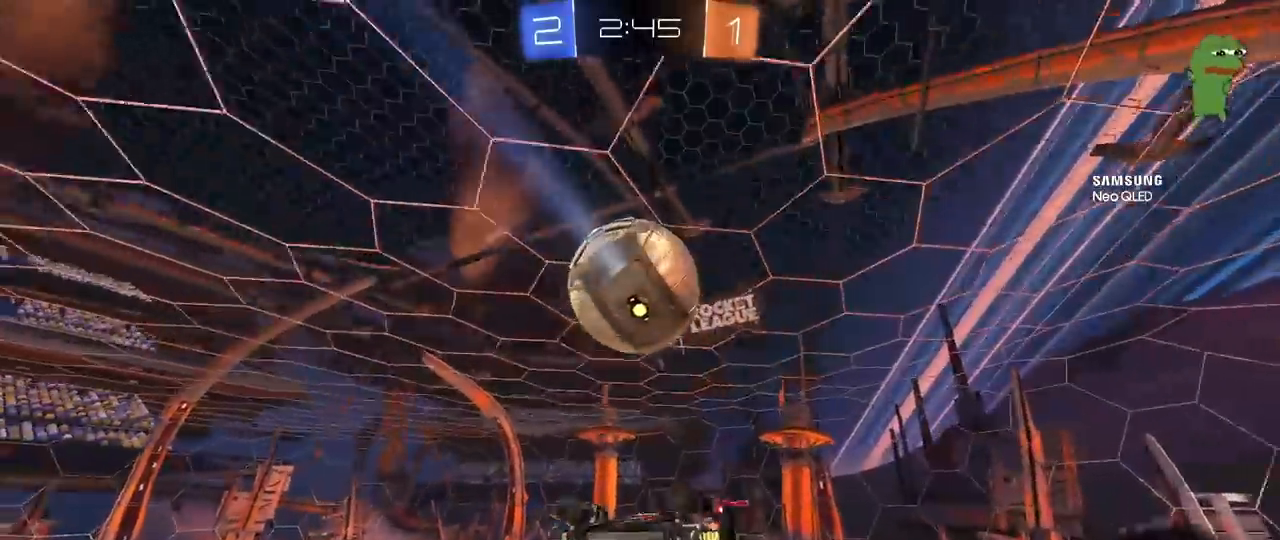
{"keys": ["a", "shift"], "mouse": ["left"], "mouse_move": "down", "events": [[233, "s", "down"], [333, "shift", "down"], [383, "mouse_left", "down"], [467, "s", "up"]]}
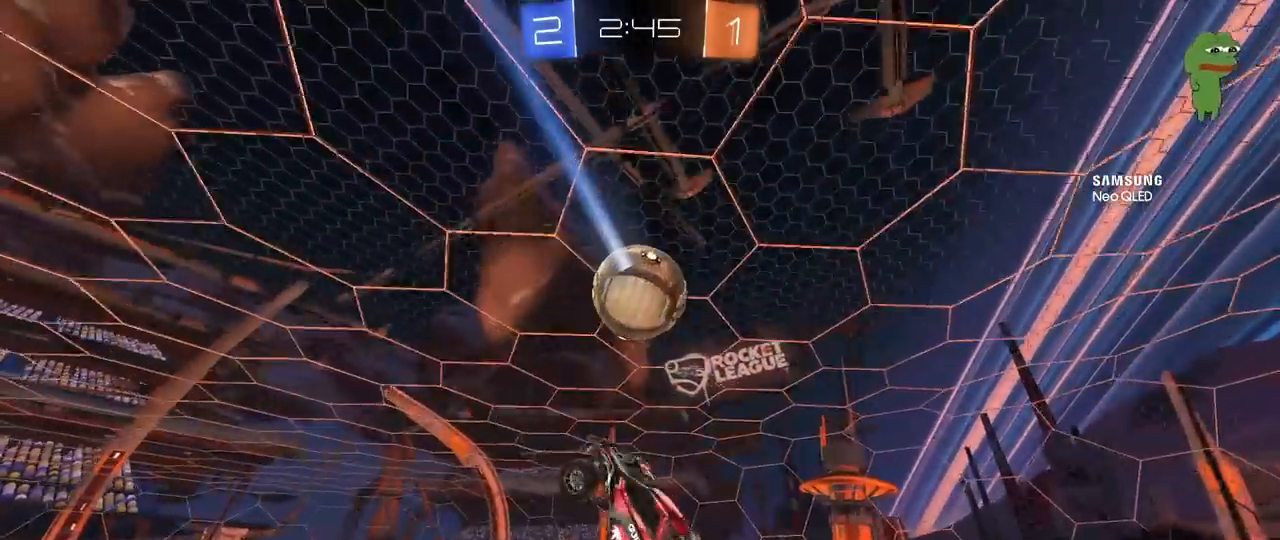
{"keys": [], "mouse": ["left"], "mouse_move": "still", "events": [[117, "shift", "up"], [167, "w", "down"], [250, "a", "up"], [300, "d", "down"], [300, "w", "up"], [400, "shift", "down"], [433, "d", "up"], [433, "shift", "up"]]}
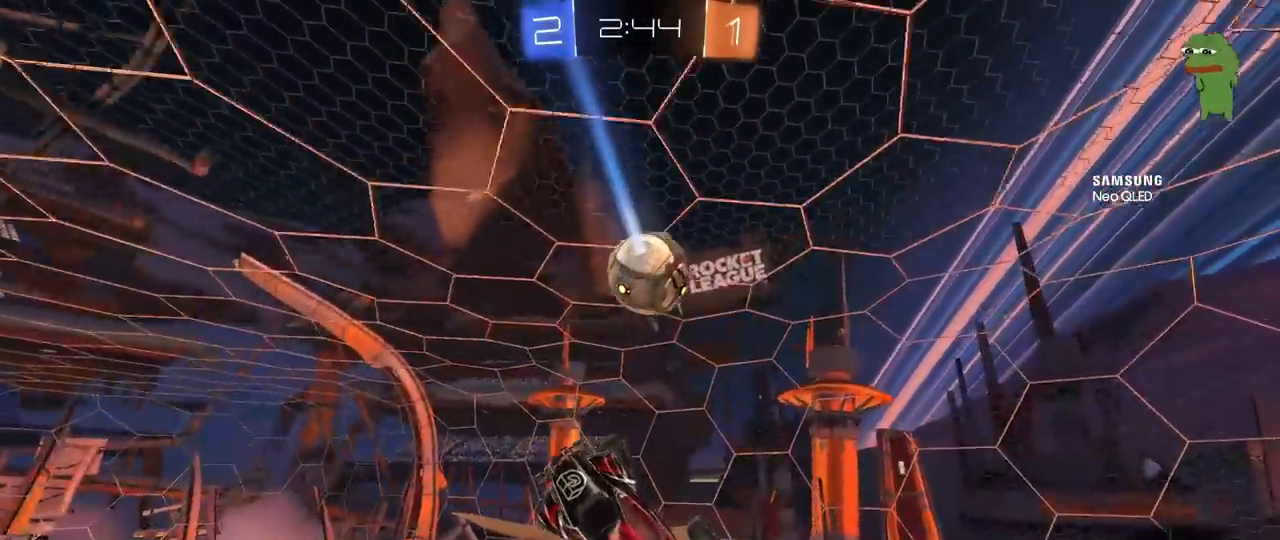
{"keys": ["d"], "mouse": ["left"], "mouse_move": "still", "events": [[83, "a", "down"], [83, "mouse_left", "up"], [217, "a", "up"], [267, "a", "down"], [267, "s", "down"], [367, "a", "up"], [367, "s", "up"], [450, "mouse_left", "down"], [500, "d", "down"]]}
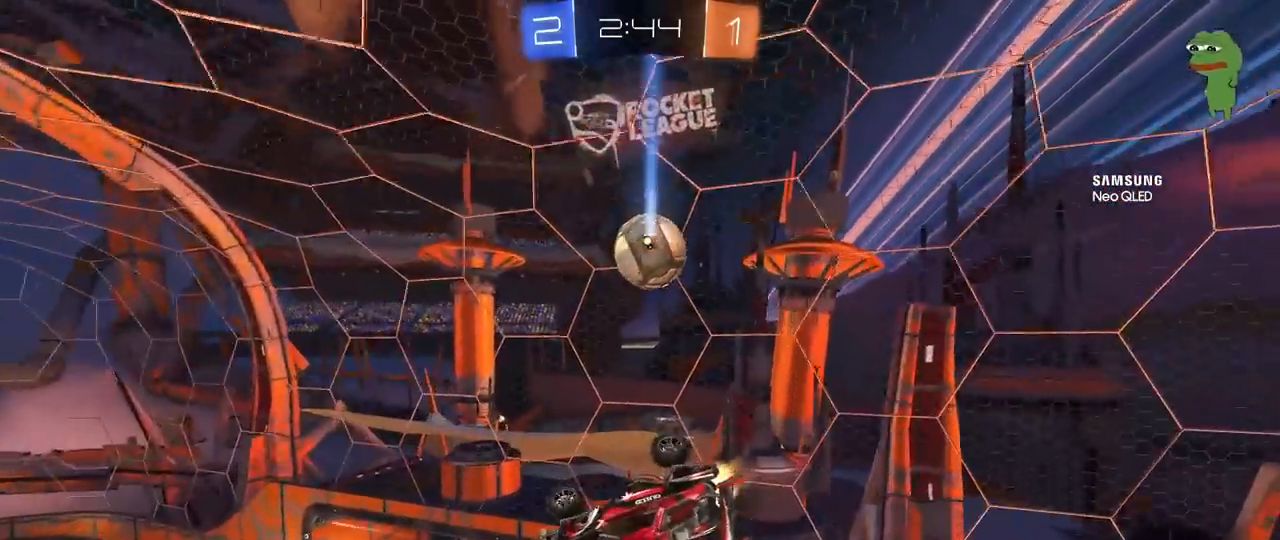
{"keys": ["d"], "mouse": [], "mouse_move": "still", "events": [[100, "shift", "down"], [150, "d", "up"], [150, "shift", "up"], [233, "d", "down"], [233, "mouse_left", "up"]]}
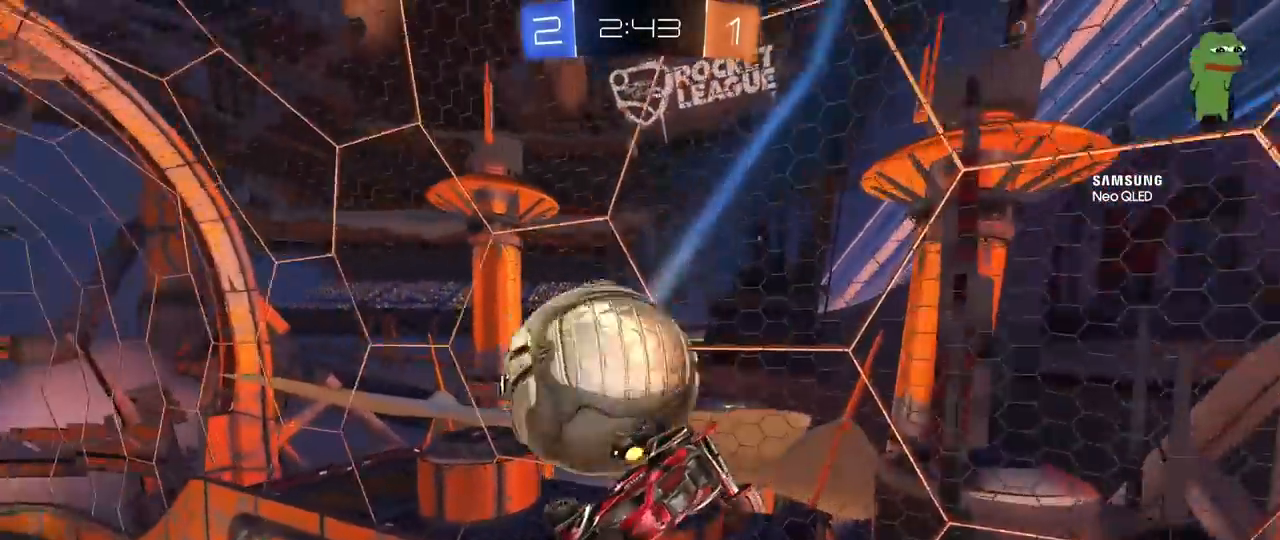
{"keys": ["d", "shift", "w"], "mouse": [], "mouse_move": "still", "events": [[17, "shift", "down"], [67, "s", "down"], [200, "s", "up"], [433, "d", "up"], [483, "d", "down"], [483, "w", "down"]]}
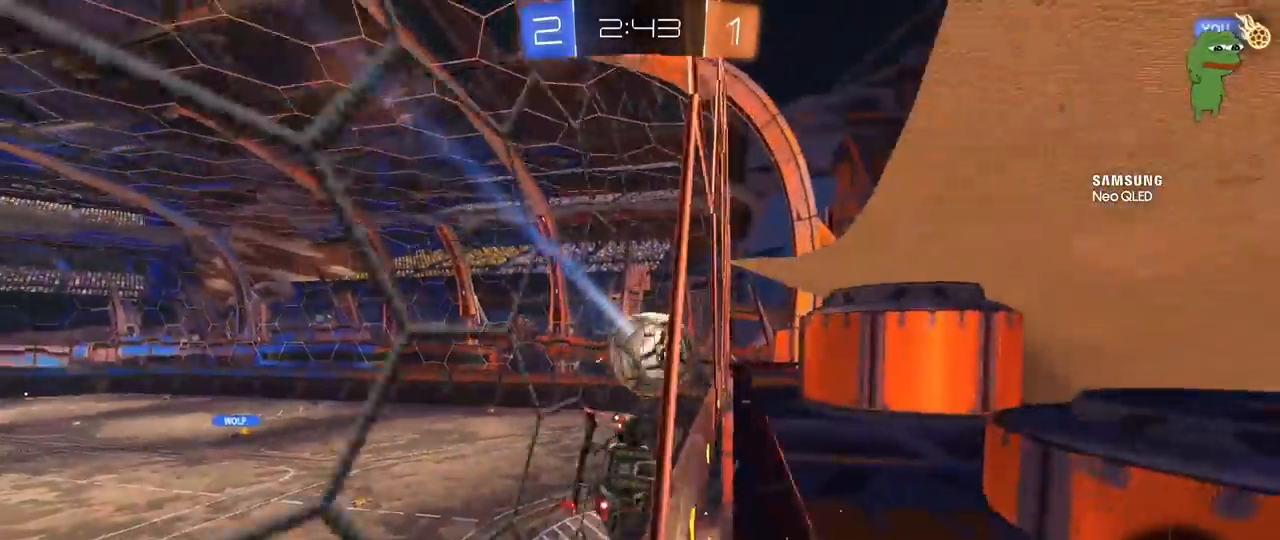
{"keys": ["a", "shift"], "mouse": [], "mouse_move": "still", "events": [[33, "w", "up"], [133, "s", "down"], [217, "mouse_right", "down"], [317, "mouse_right", "up"], [450, "s", "up"], [500, "a", "down"], [500, "d", "up"]]}
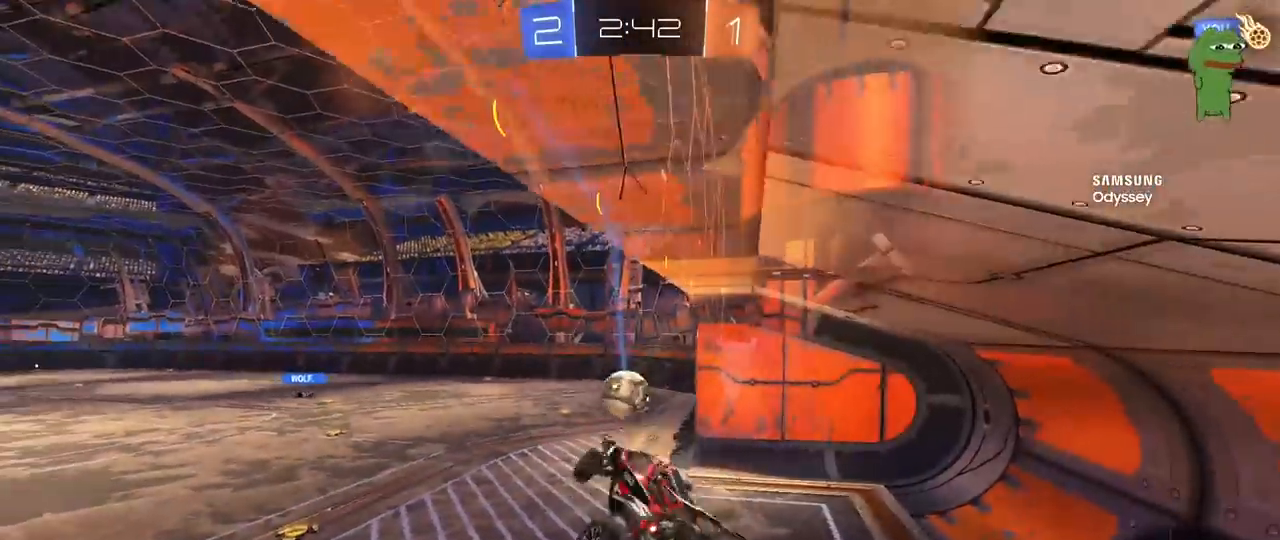
{"keys": ["d", "shift"], "mouse": [], "mouse_move": "still", "events": [[50, "a", "up"], [50, "shift", "up"], [100, "d", "down"], [100, "shift", "down"], [283, "s", "down"], [467, "s", "up"]]}
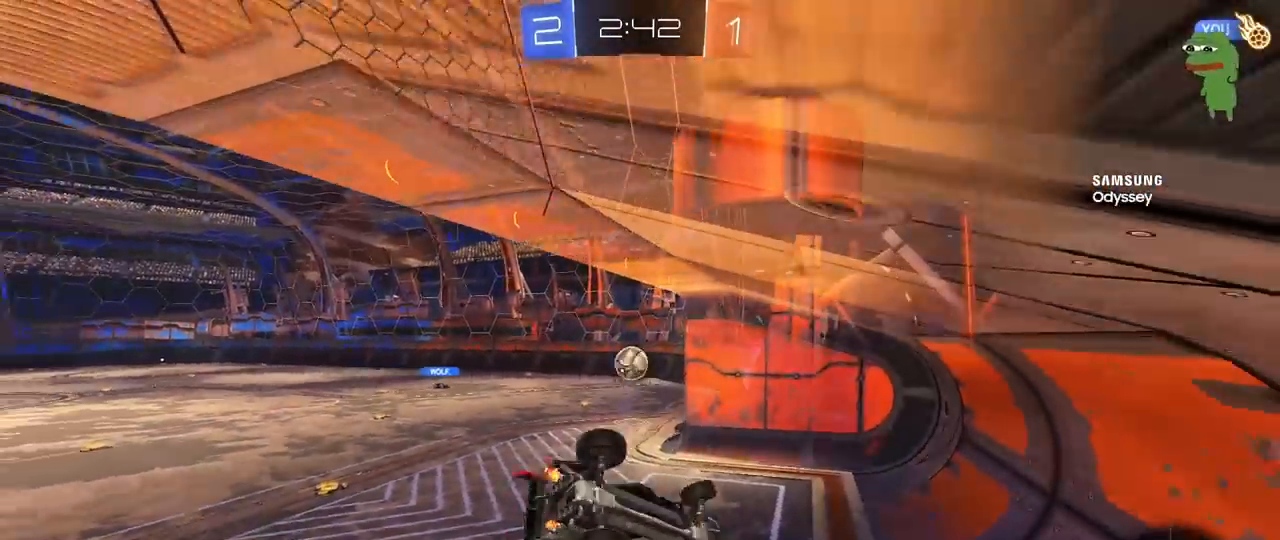
{"keys": [], "mouse": [], "mouse_move": "still", "events": [[117, "d", "up"], [117, "shift", "up"], [167, "a", "down"], [350, "a", "up"]]}
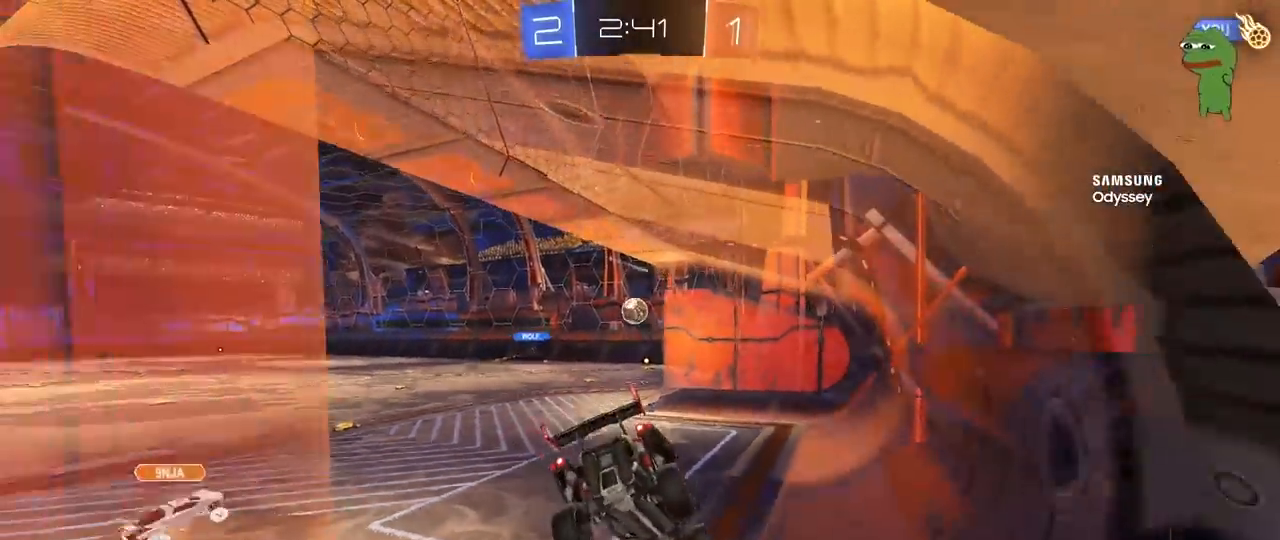
{"keys": ["w"], "mouse": [], "mouse_move": "still", "events": [[83, "w", "down"]]}
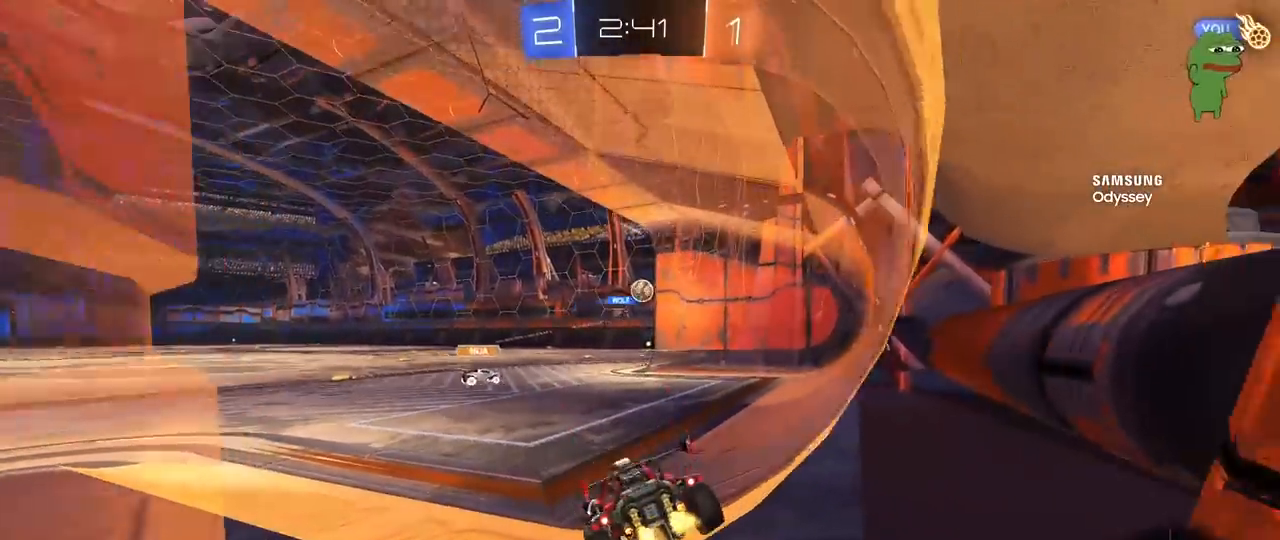
{"keys": ["w"], "mouse": [], "mouse_move": "still", "events": [[283, "a", "down"], [417, "a", "up"]]}
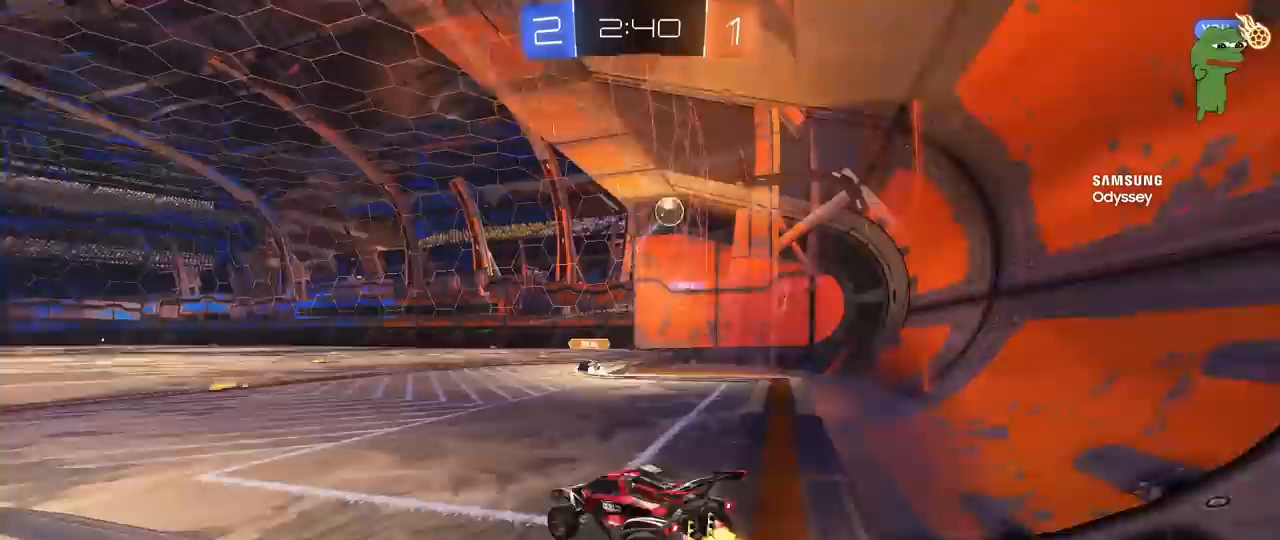
{"keys": ["a", "shift", "w"], "mouse": ["left"], "mouse_move": "still", "events": [[17, "a", "down"], [350, "a", "up"], [400, "d", "down"], [400, "mouse_left", "down"], [400, "mouse_right", "down"], [450, "d", "up"], [483, "a", "down"], [483, "mouse_right", "up"], [483, "shift", "down"]]}
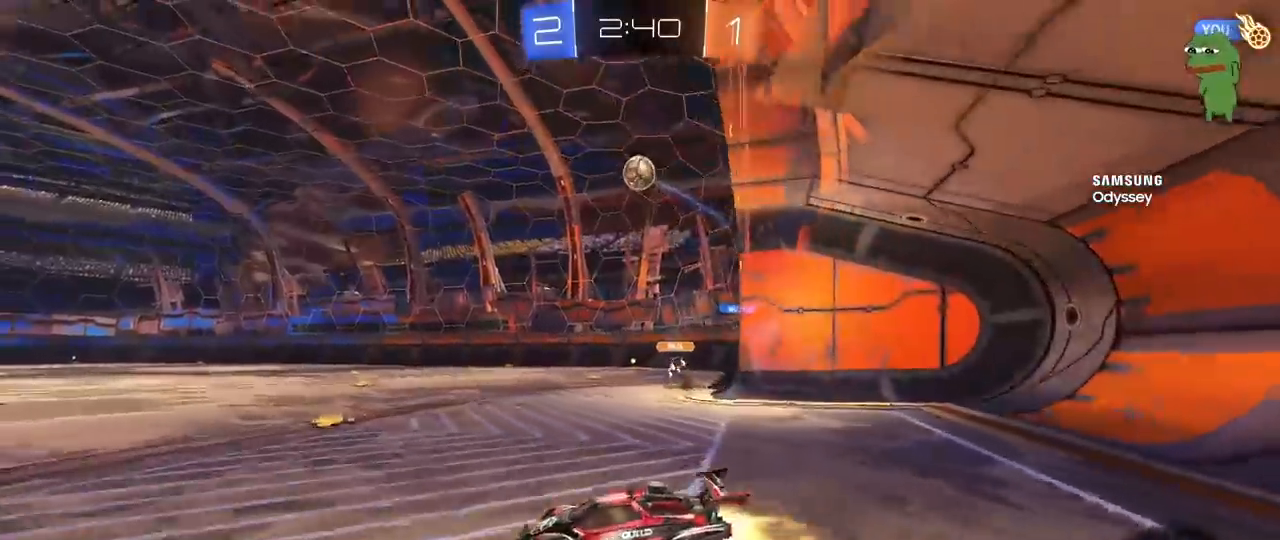
{"keys": ["a", "shift"], "mouse": ["left"], "mouse_move": "still", "events": [[33, "mouse_right", "down"], [83, "s", "down"], [83, "w", "up"], [267, "mouse_right", "up"], [450, "s", "up"]]}
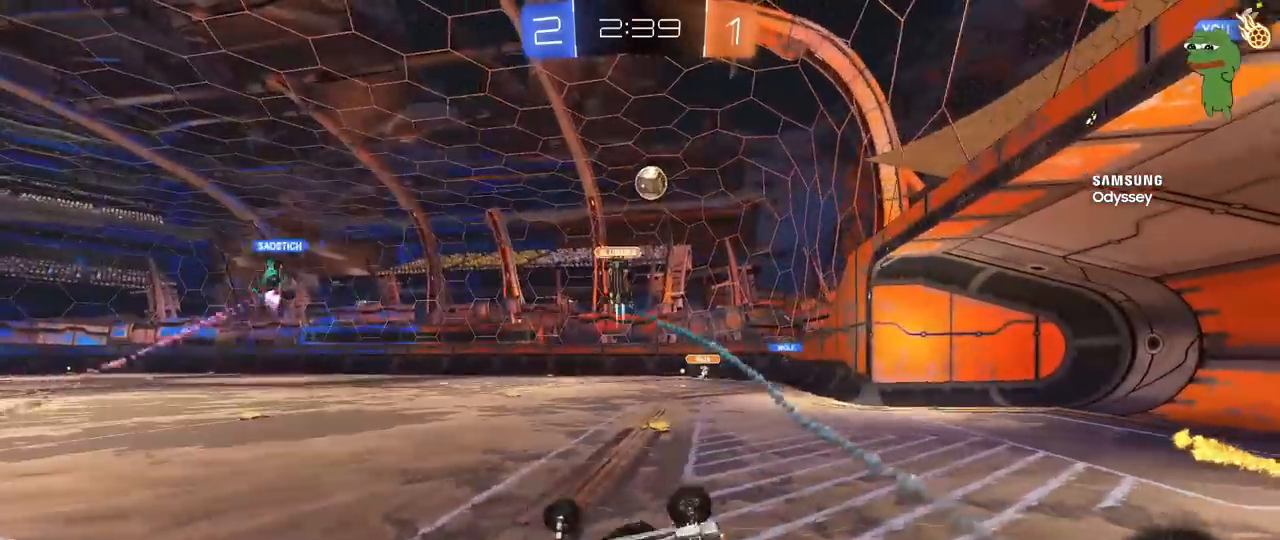
{"keys": [], "mouse": [], "mouse_move": "still", "events": [[100, "s", "down"], [150, "mouse_left", "up"], [383, "shift", "up"], [433, "a", "up"], [433, "s", "up"]]}
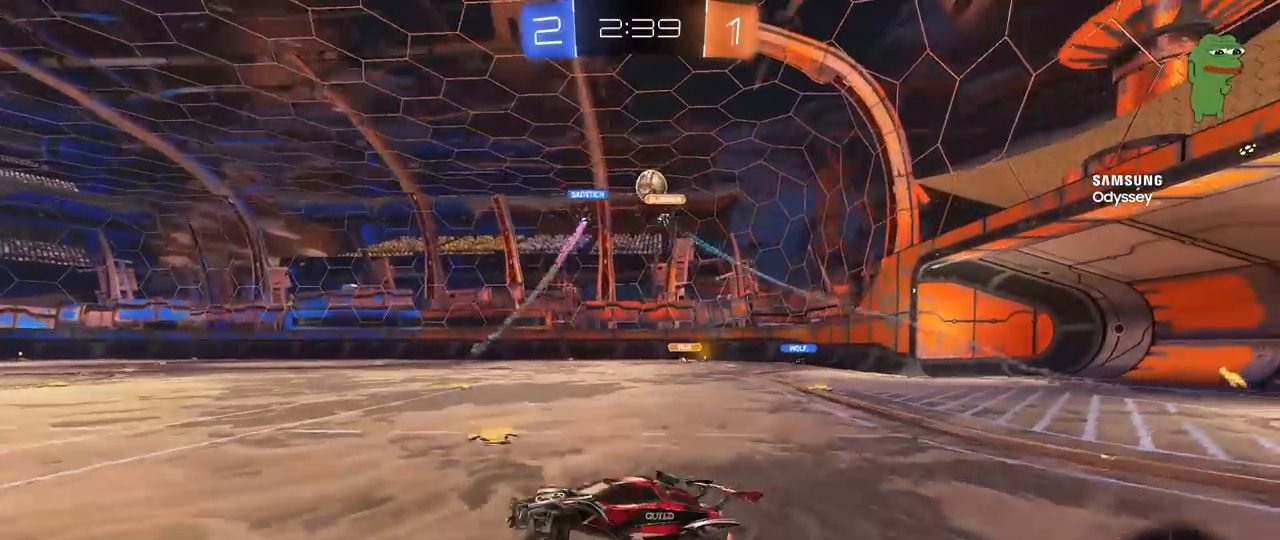
{"keys": ["w"], "mouse": ["right"], "mouse_move": "still", "events": [[117, "w", "down"], [167, "d", "down"], [250, "d", "up"], [300, "mouse_right", "down"], [400, "mouse_right", "up"], [433, "mouse_right", "down"]]}
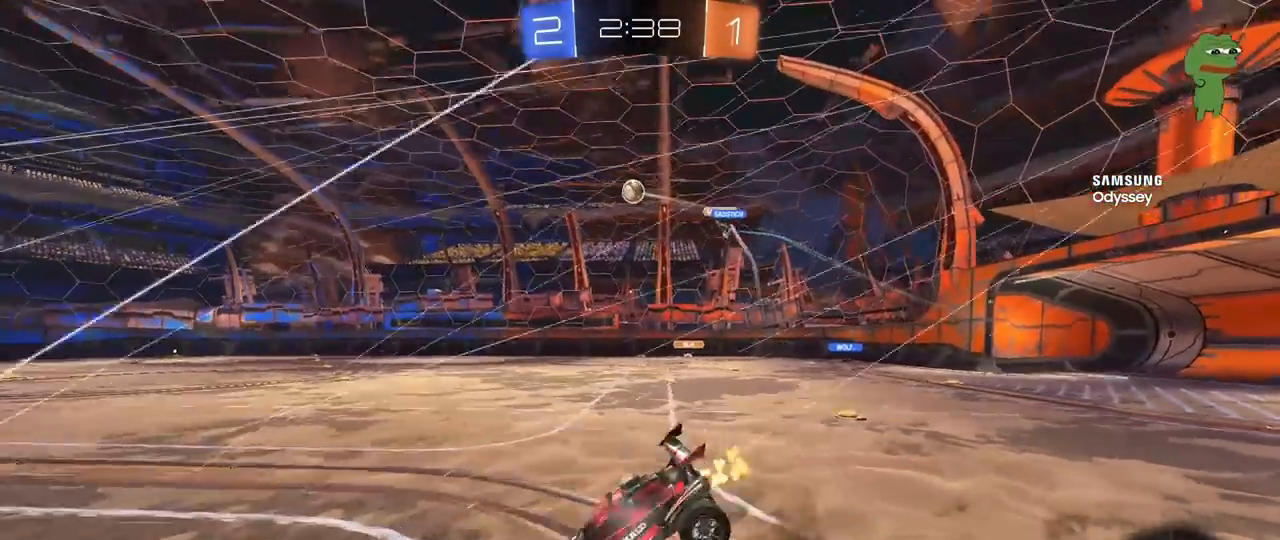
{"keys": [], "mouse": [], "mouse_move": "still", "events": [[133, "mouse_right", "up"], [183, "space", "down"], [367, "space", "up"], [450, "w", "up"]]}
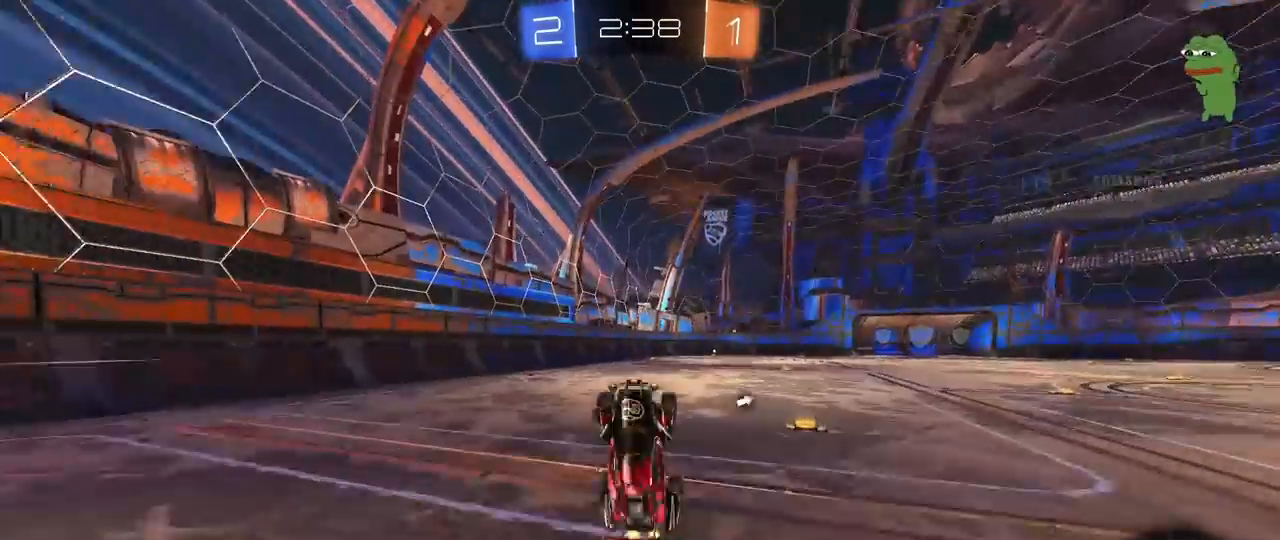
{"keys": [], "mouse": [], "mouse_move": "still", "events": [[50, "d", "down"], [100, "a", "down"], [100, "d", "up"], [100, "shift", "down"], [150, "a", "up"], [150, "shift", "up"], [283, "d", "down"], [333, "d", "up"]]}
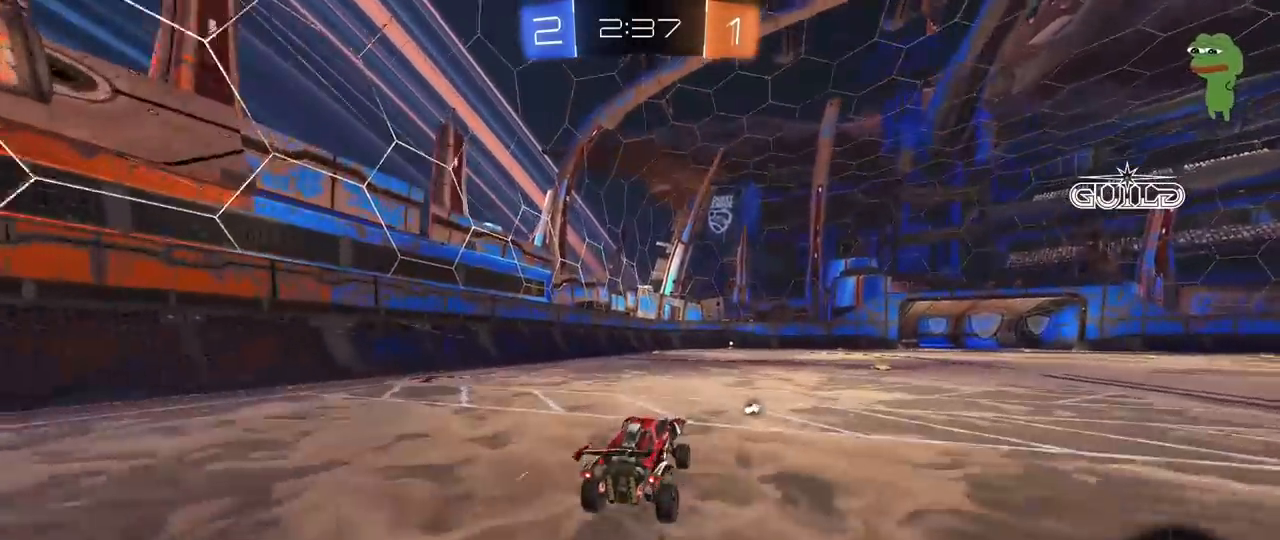
{"keys": ["space", "w"], "mouse": ["right"], "mouse_move": "still", "events": [[17, "w", "down"], [167, "d", "down"], [200, "mouse_right", "down"], [250, "d", "up"], [300, "mouse_right", "up"], [350, "mouse_right", "down"], [400, "space", "down"]]}
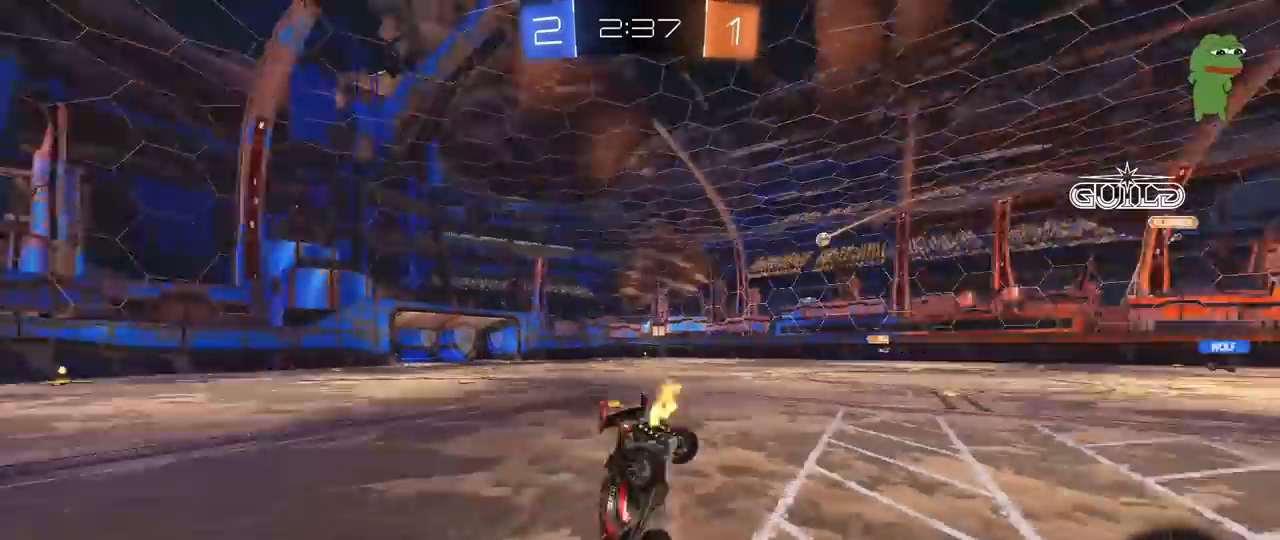
{"keys": [], "mouse": [], "mouse_move": "still", "events": [[33, "mouse_right", "up"], [33, "space", "up"], [500, "w", "up"]]}
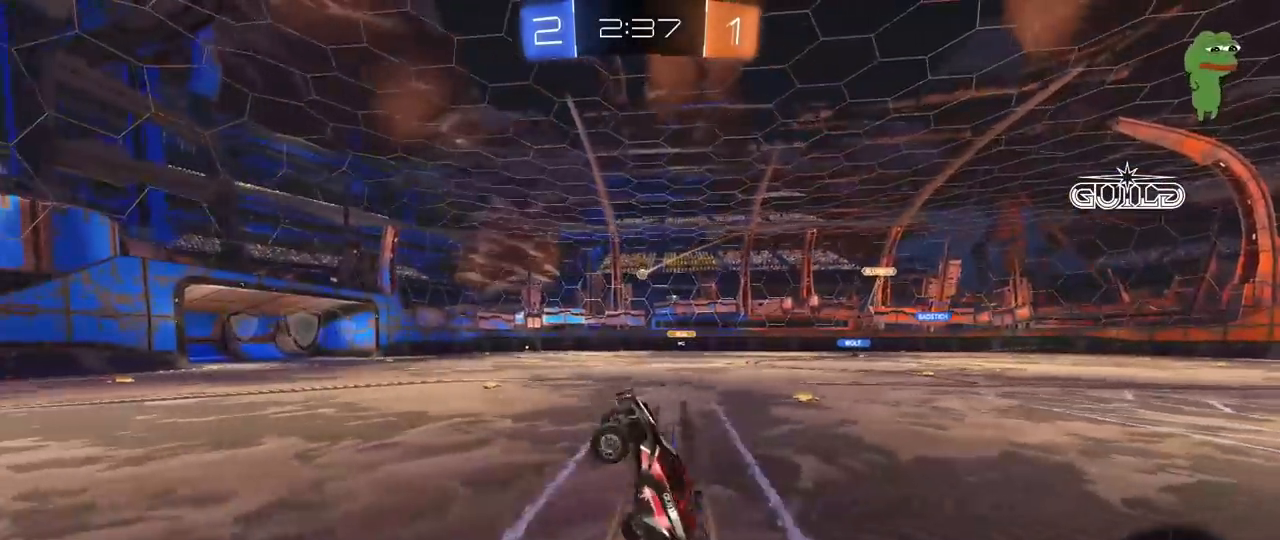
{"keys": ["w"], "mouse": [], "mouse_move": "still", "events": [[433, "w", "down"]]}
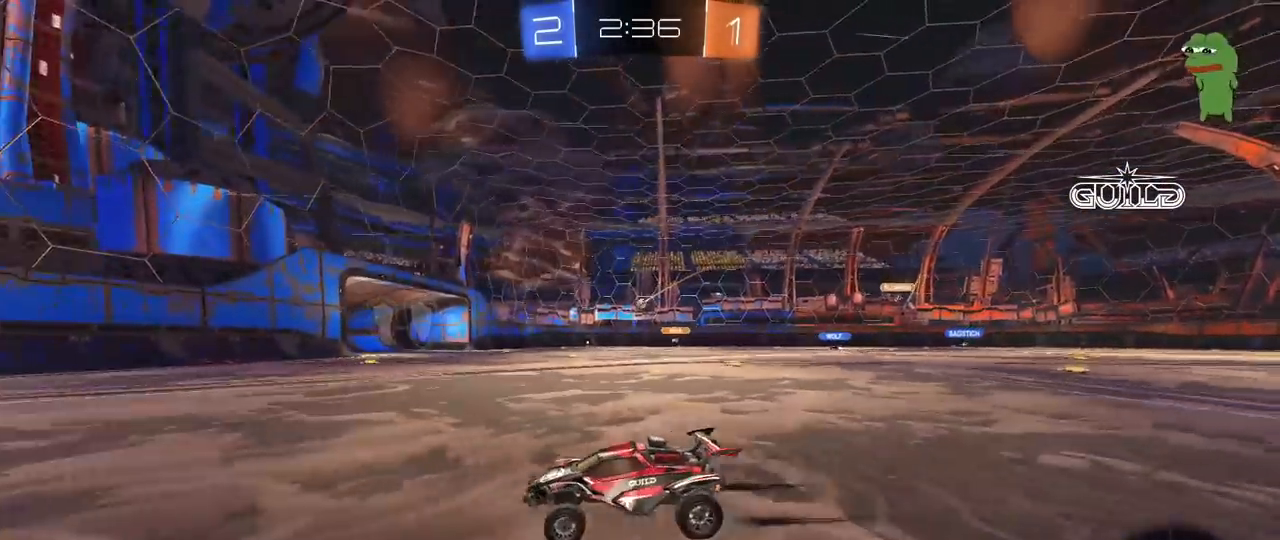
{"keys": ["d", "w"], "mouse": [], "mouse_move": "still", "events": [[67, "d", "down"], [167, "d", "up"], [200, "mouse_left", "down"], [250, "d", "down"], [300, "mouse_left", "up"], [350, "shift", "down"], [450, "shift", "up"]]}
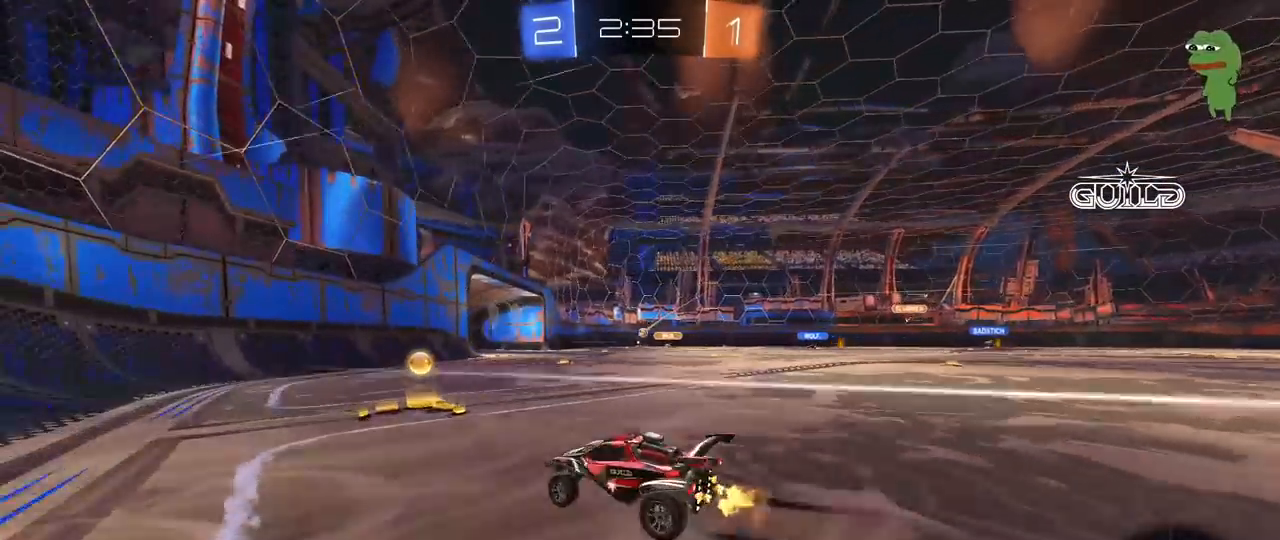
{"keys": ["d", "w"], "mouse": ["left"], "mouse_move": "still", "events": [[33, "d", "up"], [33, "mouse_left", "down"], [367, "d", "down"]]}
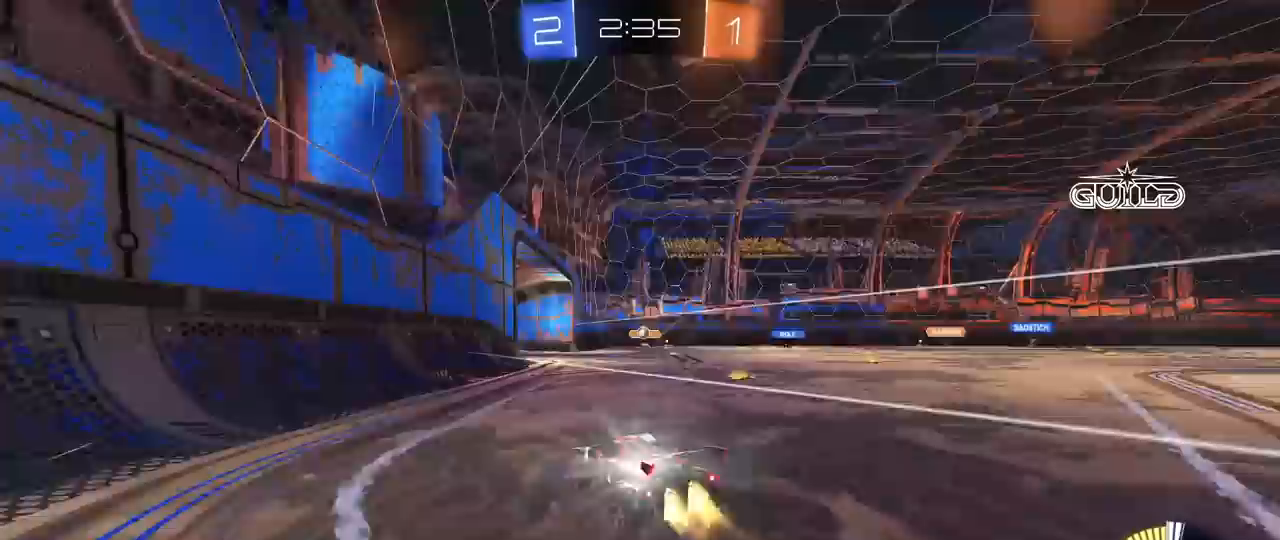
{"keys": ["w"], "mouse": [], "mouse_move": "still", "events": [[50, "mouse_left", "up"], [200, "d", "up"], [383, "a", "down"], [467, "a", "up"]]}
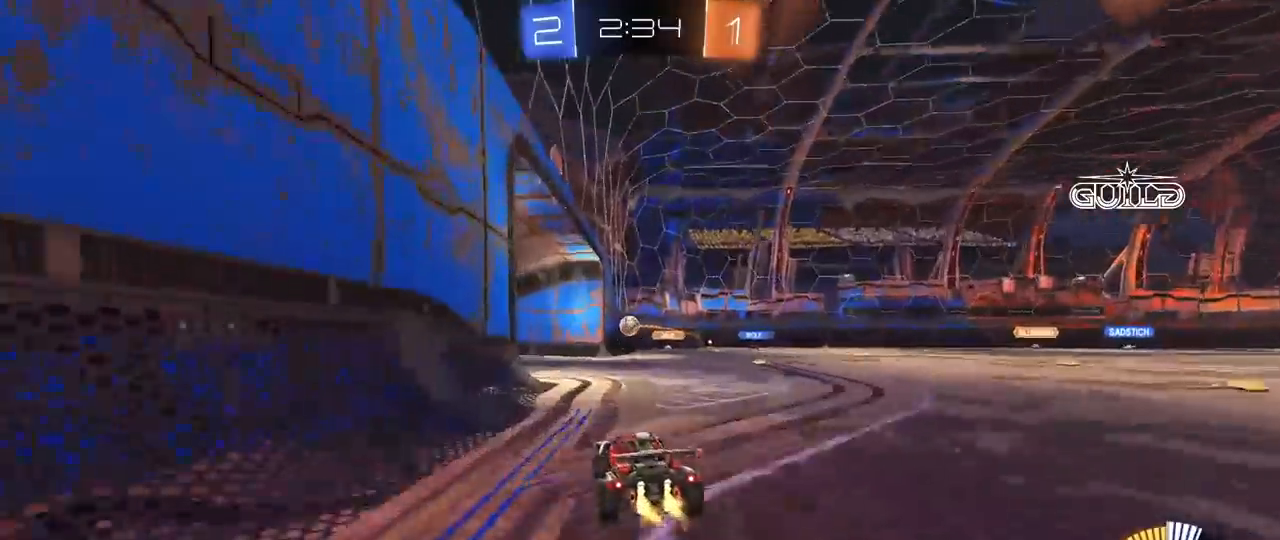
{"keys": ["s"], "mouse": [], "mouse_move": "still", "events": [[200, "w", "up"], [350, "s", "down"]]}
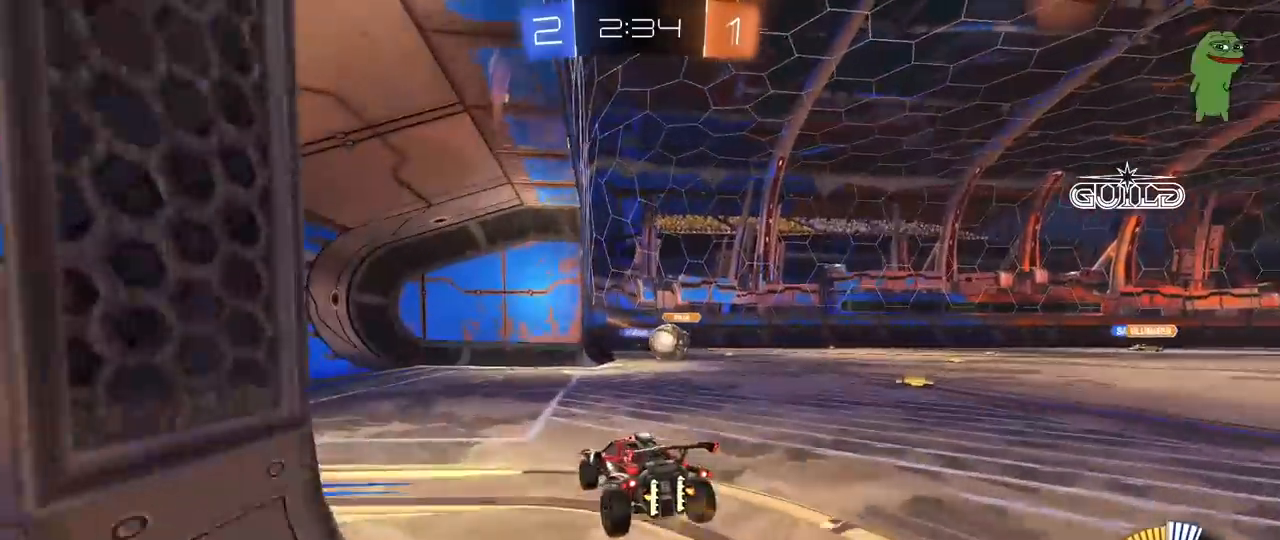
{"keys": ["d", "s"], "mouse": [], "mouse_move": "still", "events": [[33, "d", "down"], [217, "d", "up"], [417, "d", "down"]]}
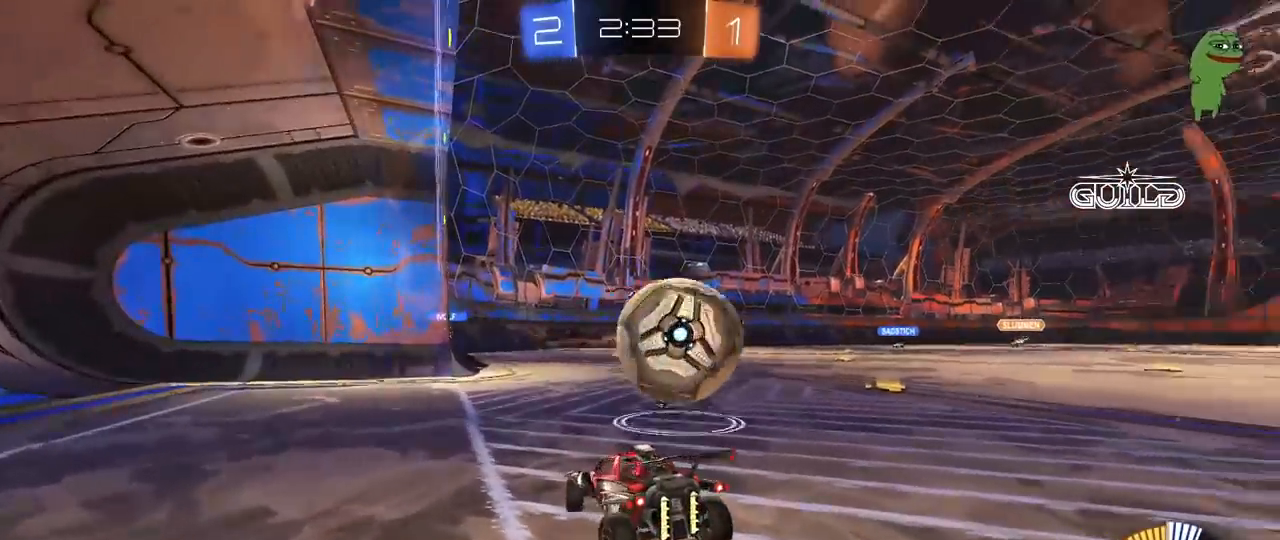
{"keys": ["d"], "mouse": [], "mouse_move": "still", "events": [[50, "mouse_right", "down"], [183, "d", "up"], [383, "mouse_right", "up"], [467, "d", "down"], [467, "s", "up"]]}
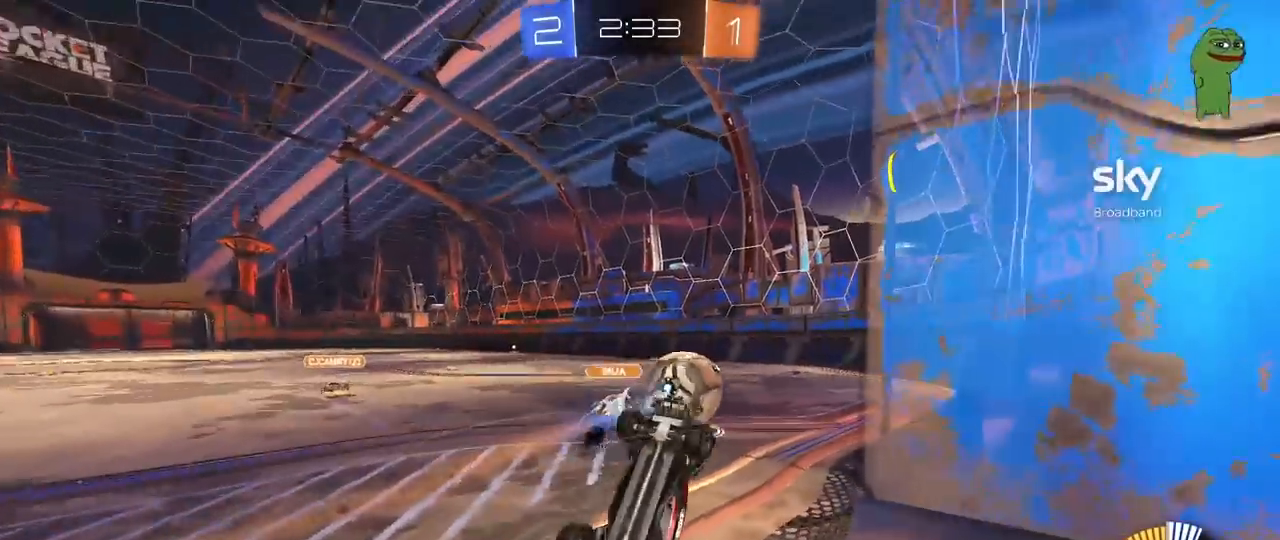
{"keys": ["d", "w"], "mouse": [], "mouse_move": "still", "events": [[17, "shift", "down"], [67, "w", "down"], [450, "shift", "up"]]}
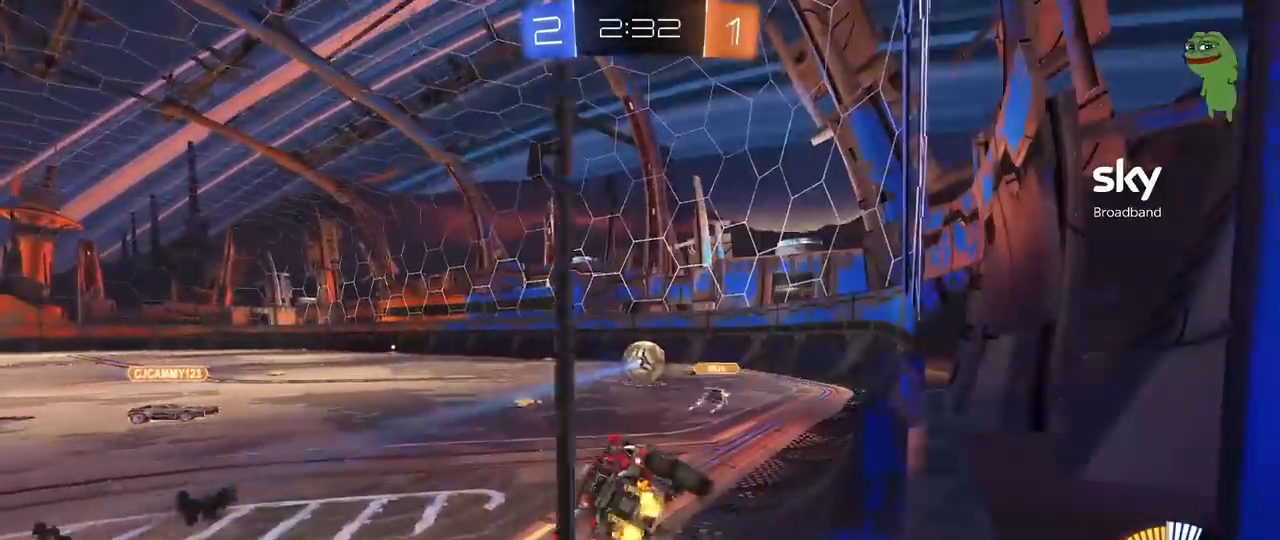
{"keys": ["s"], "mouse": ["left", "right"], "mouse_move": "down-left", "events": [[33, "d", "up"], [33, "mouse_left", "down"], [367, "a", "down"], [417, "w", "up"], [450, "a", "up"], [450, "d", "down"], [450, "mouse_right", "down"], [450, "s", "down"], [500, "d", "up"]]}
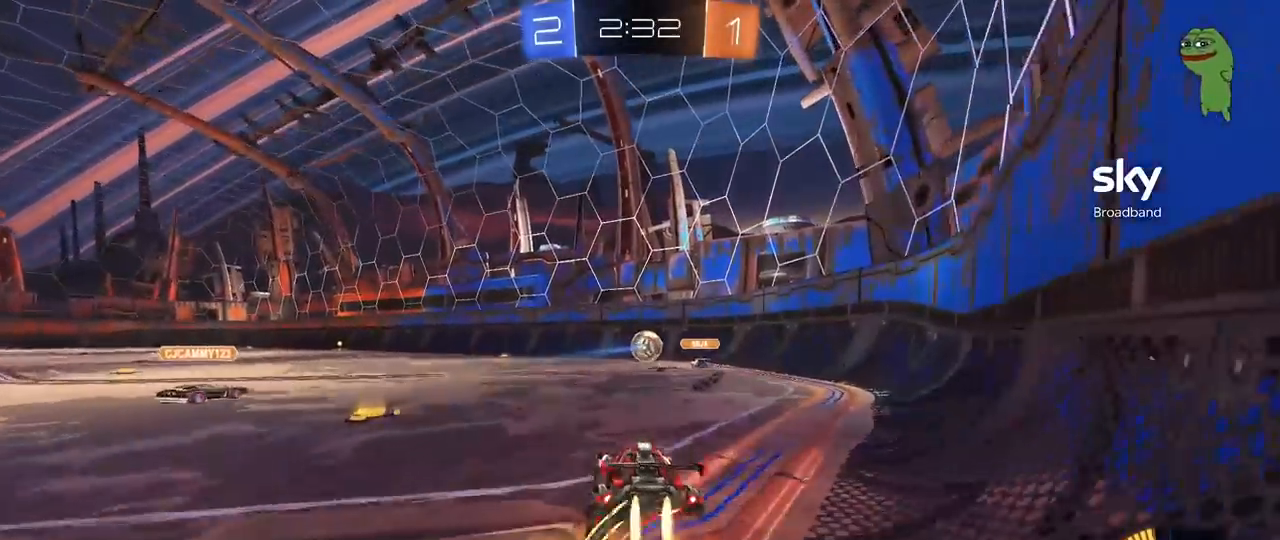
{"keys": ["d"], "mouse": ["left"], "mouse_move": "still", "events": [[50, "a", "down"], [183, "a", "up"], [183, "mouse_right", "up"], [183, "s", "up"], [233, "mouse_right", "down"], [283, "a", "down"], [283, "s", "down"], [283, "shift", "down"], [417, "a", "up"], [417, "s", "up"], [417, "shift", "up"], [467, "d", "down"], [467, "mouse_right", "up"]]}
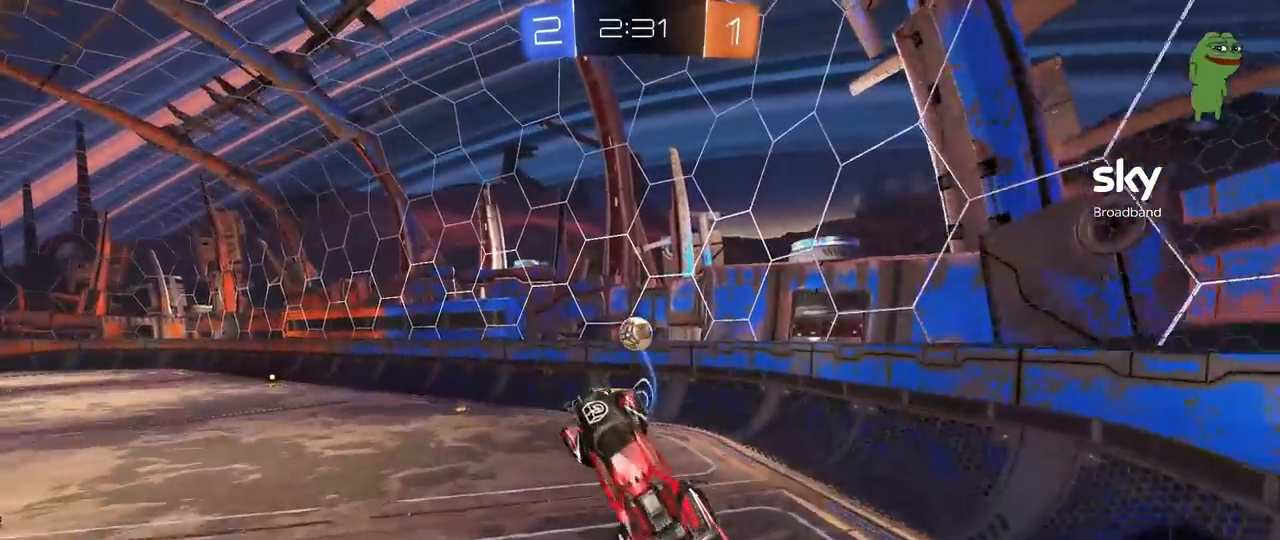
{"keys": ["a", "w"], "mouse": [], "mouse_move": "still", "events": [[67, "w", "down"], [300, "d", "up"], [350, "a", "down"], [450, "w", "up"], [483, "mouse_left", "up"], [483, "w", "down"]]}